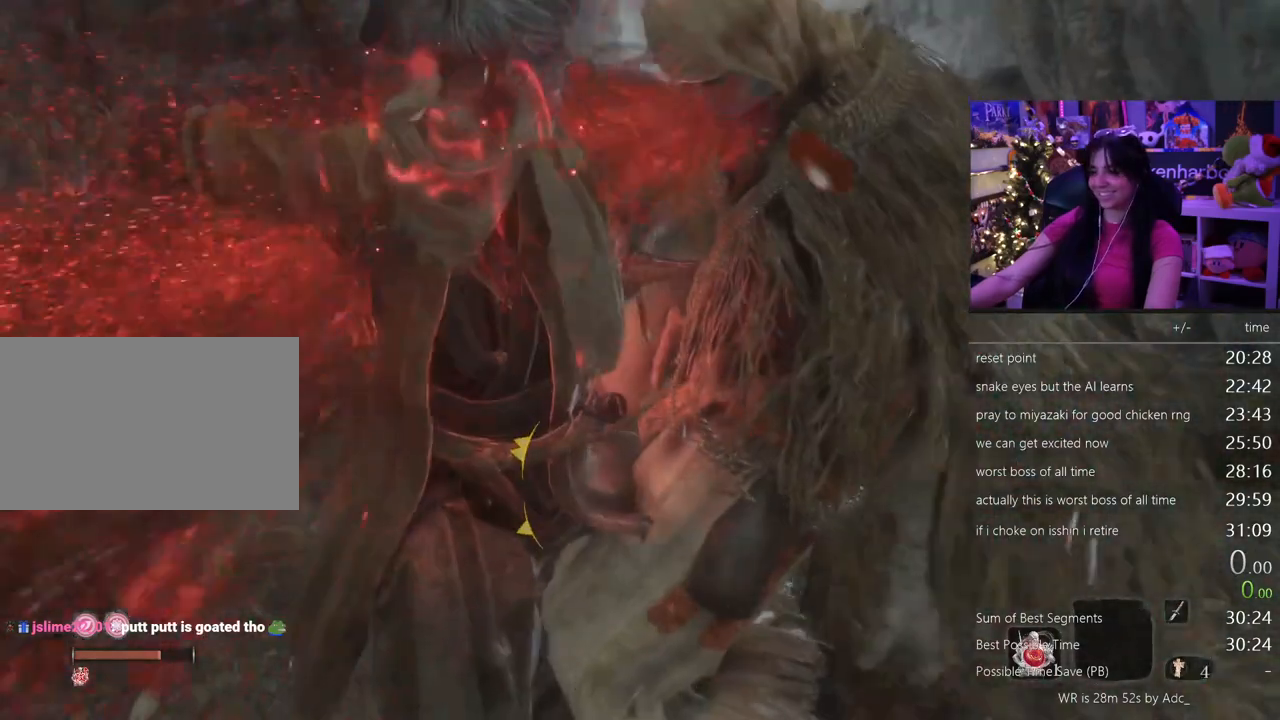
Gameplay with keyboard and mouse; each line is a JSON object with the keys and mouse buttons held at the frame after it. "events" lists presses ("down") and releases ("up") of "1", "2", "3", "4", "5", "a", "alt", "c", "caps_lock", "ctrl", "d", "e", "f", "g", "q", "r", "s", "shift", "space", "t", "tab", "v", "w", "x", "z" and "mouse_wheel" between this image and that frame as [ms after this image, input, new state], when the widget could be followed in between. "mouse_wheel" = the "wheel" button of the "mouse" list. No other keys are recorded. "wheel" means that the mouse wheel is clicked or scrolled. Not read: mouse_move.
{"keys": ["shift", "w"], "mouse": [], "events": []}
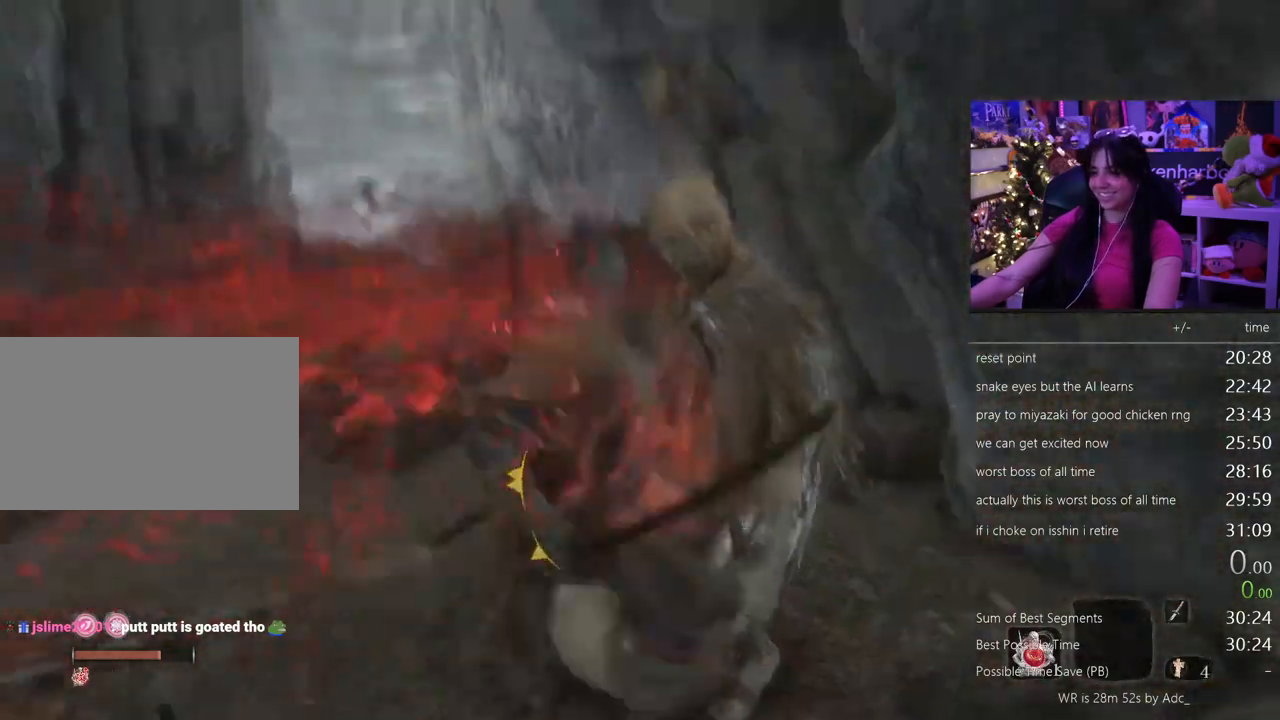
{"keys": ["shift", "w"], "mouse": [], "events": []}
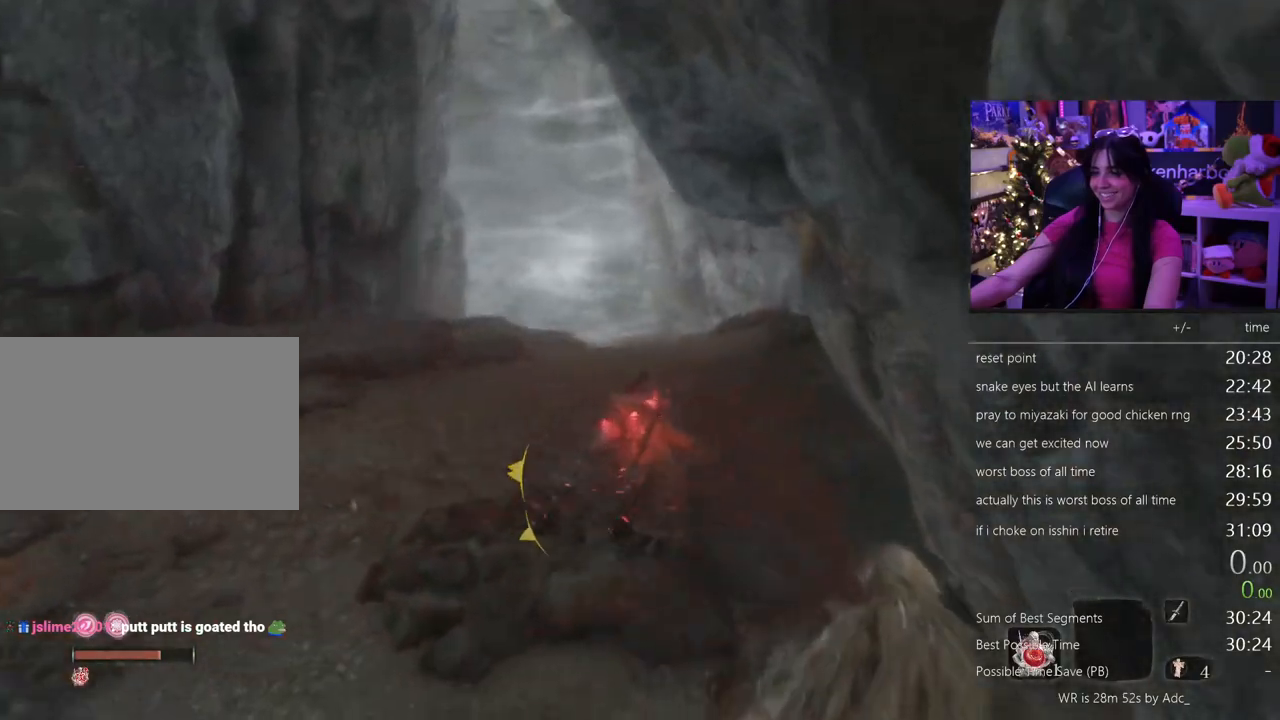
{"keys": ["e", "shift", "w"], "mouse": [], "events": [[100, "e", "down"], [200, "e", "up"], [250, "e", "down"], [383, "e", "up"], [433, "e", "down"]]}
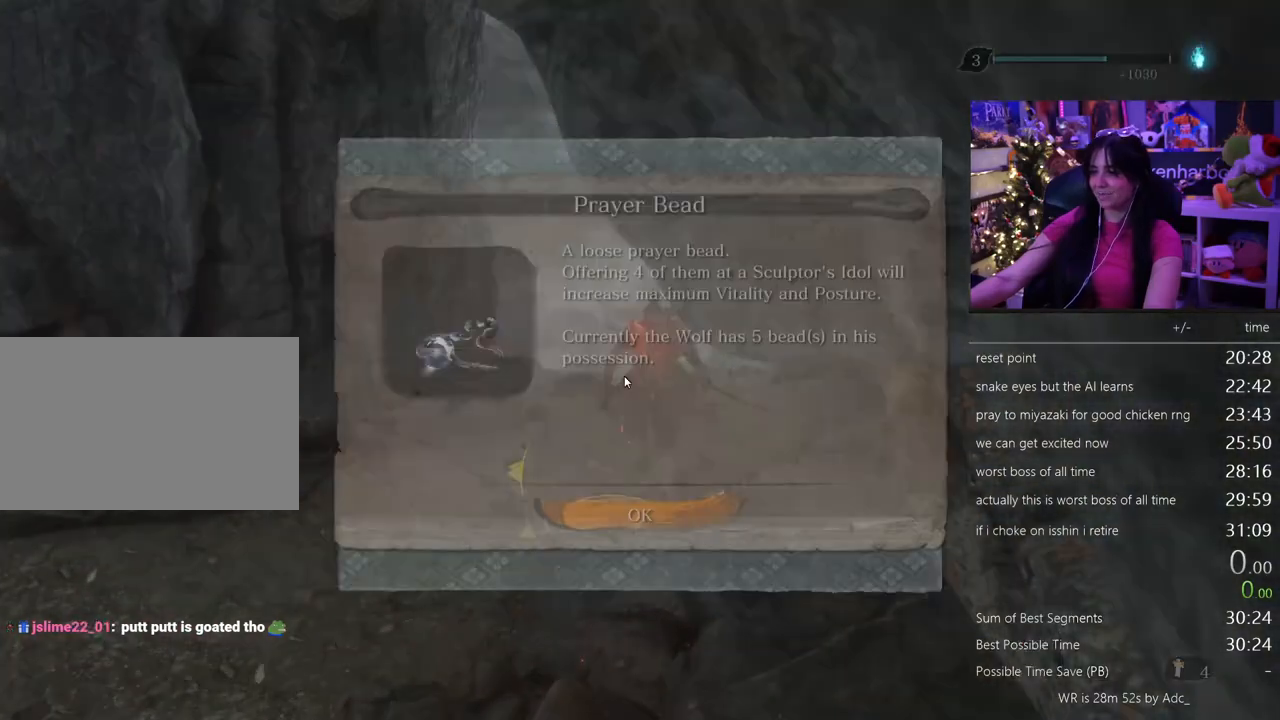
{"keys": ["e", "shift", "w"], "mouse": [], "events": [[33, "e", "up"], [117, "e", "down"], [167, "e", "up"], [267, "e", "down"], [350, "e", "up"], [450, "e", "down"]]}
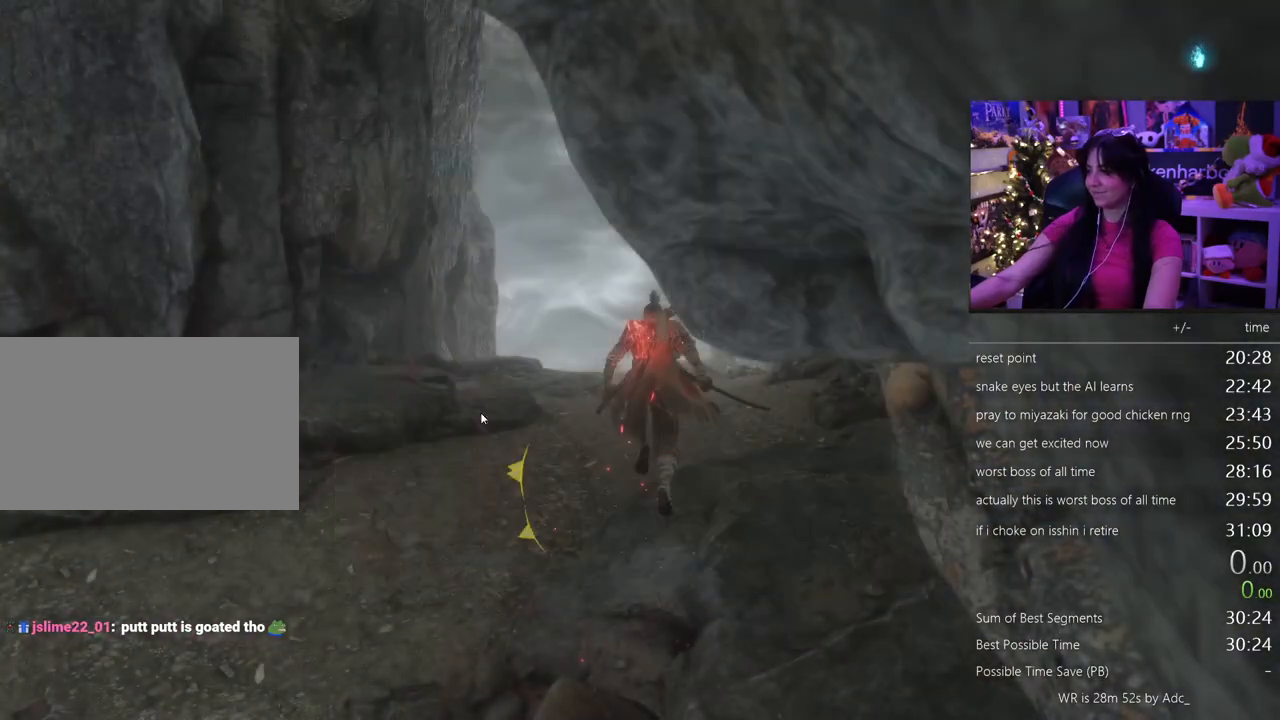
{"keys": ["e", "shift", "w"], "mouse": [], "events": [[50, "e", "up"], [133, "e", "down"], [183, "e", "up"], [283, "e", "down"], [333, "e", "up"], [417, "e", "down"]]}
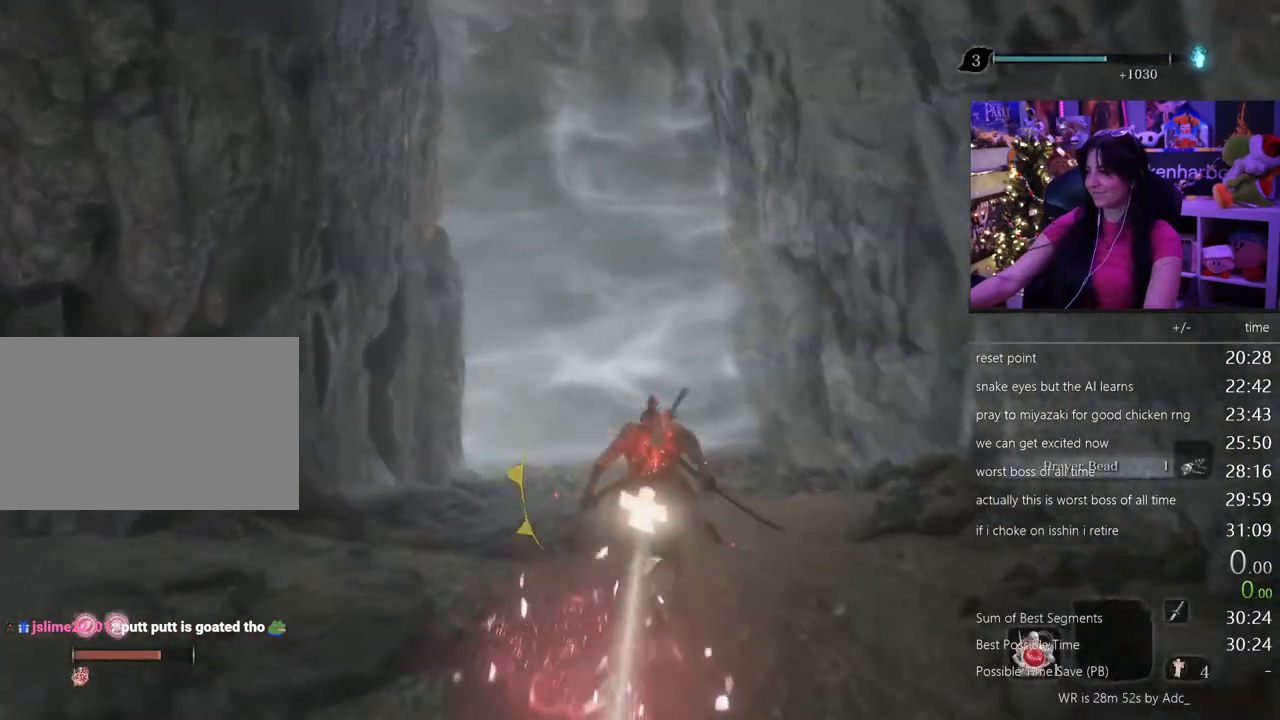
{"keys": ["shift", "w"], "mouse": [], "events": [[17, "e", "up"]]}
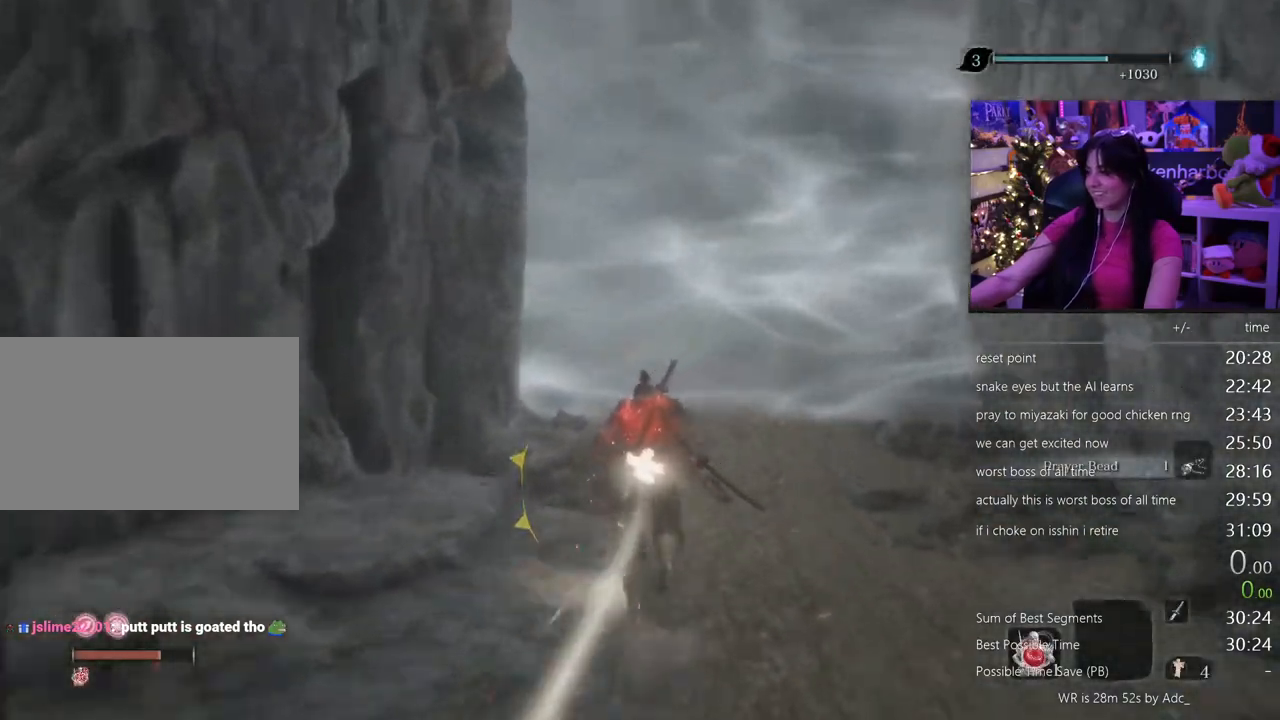
{"keys": ["shift", "w"], "mouse": [], "events": []}
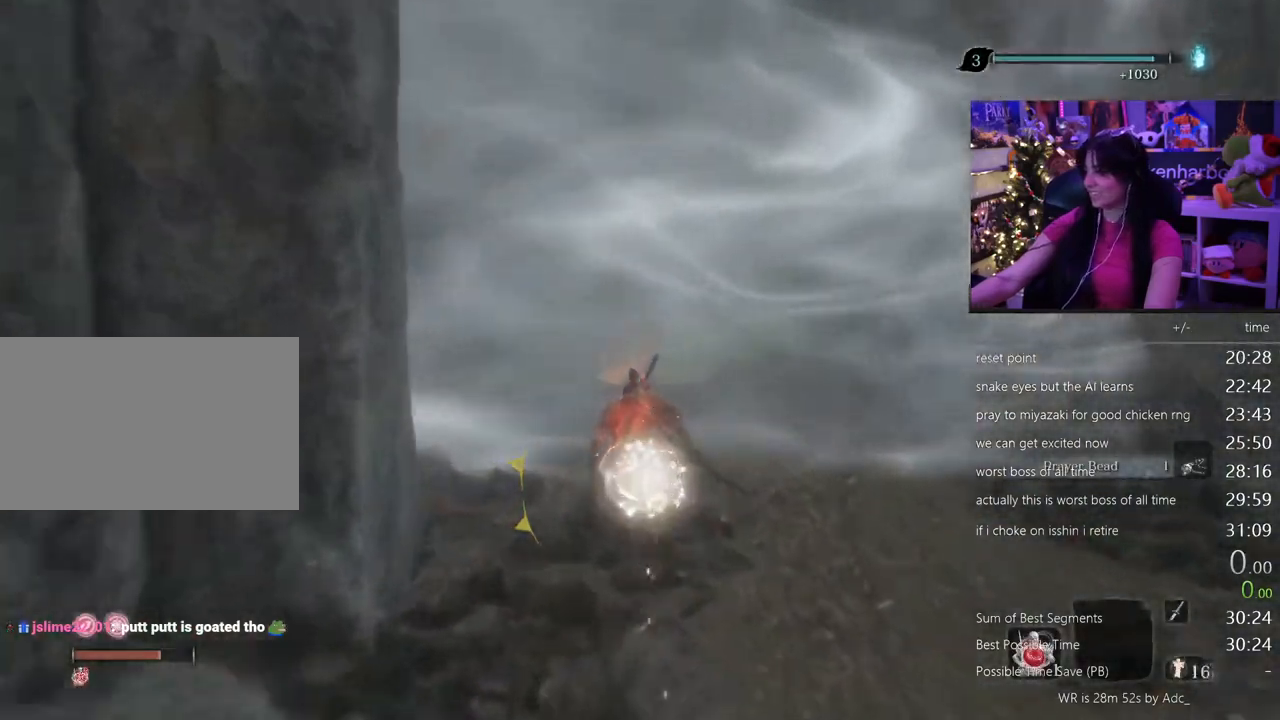
{"keys": ["shift", "w"], "mouse": [], "events": []}
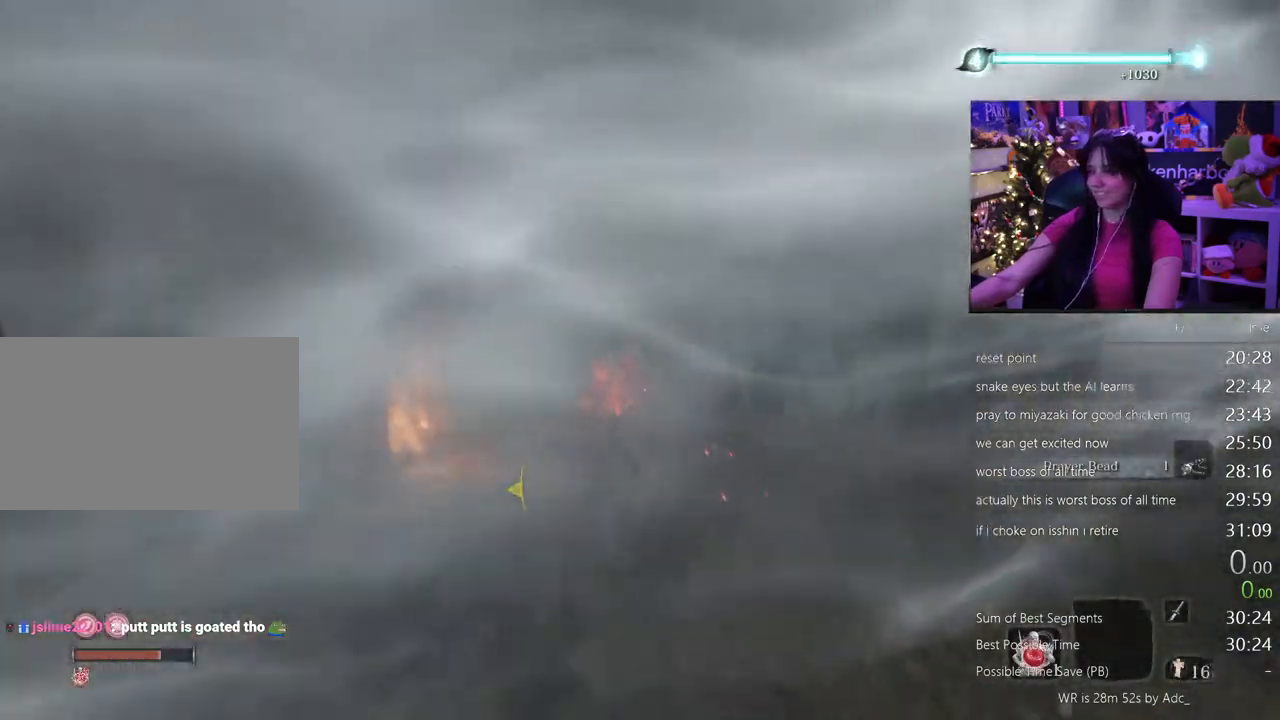
{"keys": ["shift", "w"], "mouse": [], "events": []}
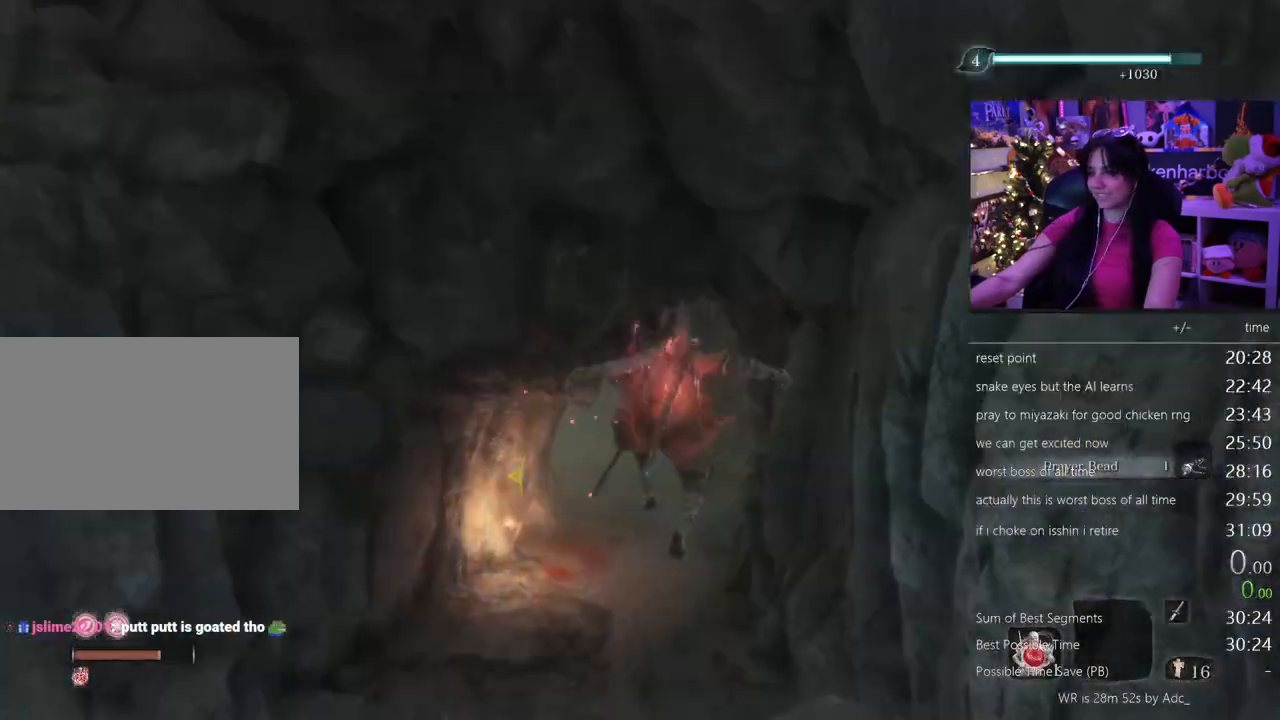
{"keys": ["shift", "w"], "mouse": [], "events": []}
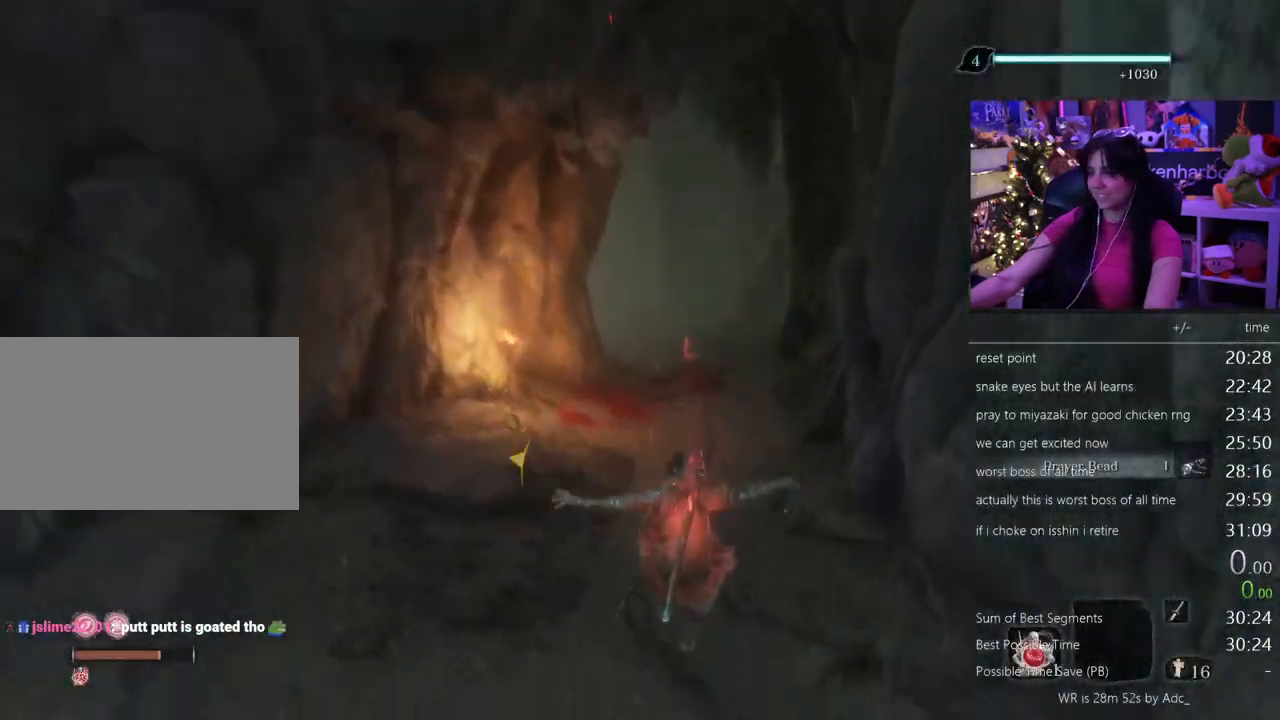
{"keys": ["shift", "w"], "mouse": [], "events": []}
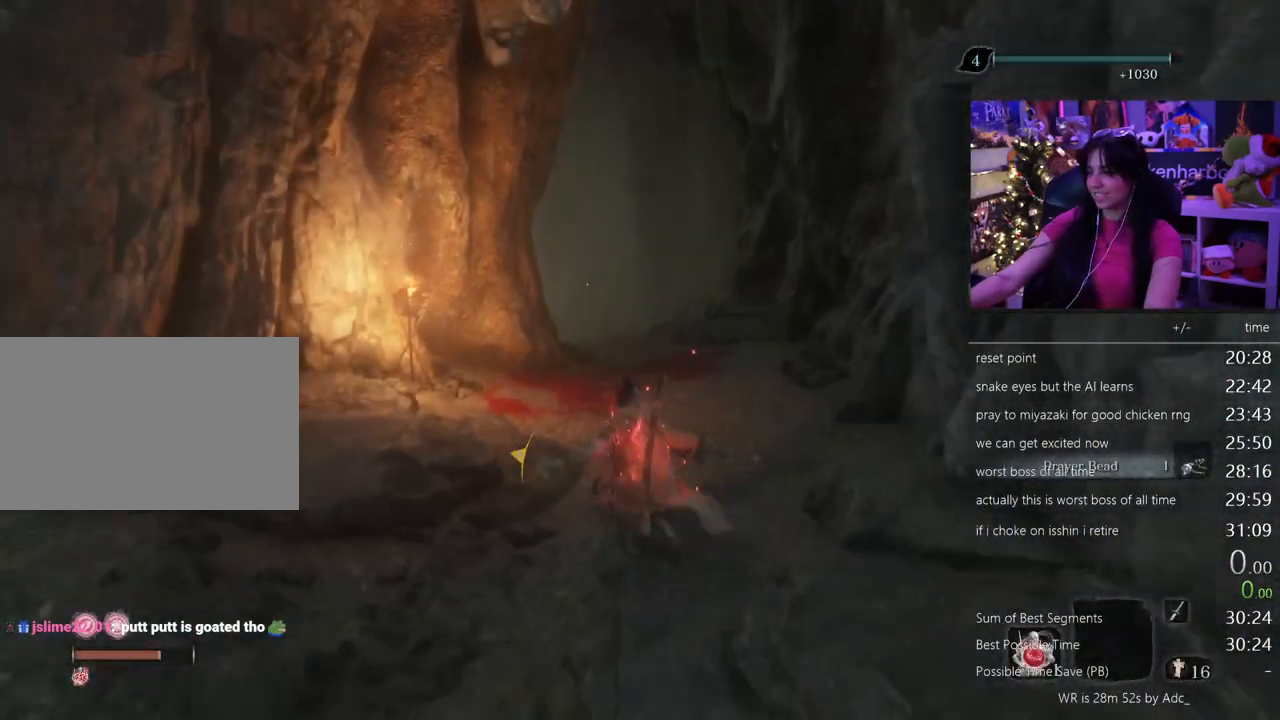
{"keys": ["shift", "w"], "mouse": [], "events": []}
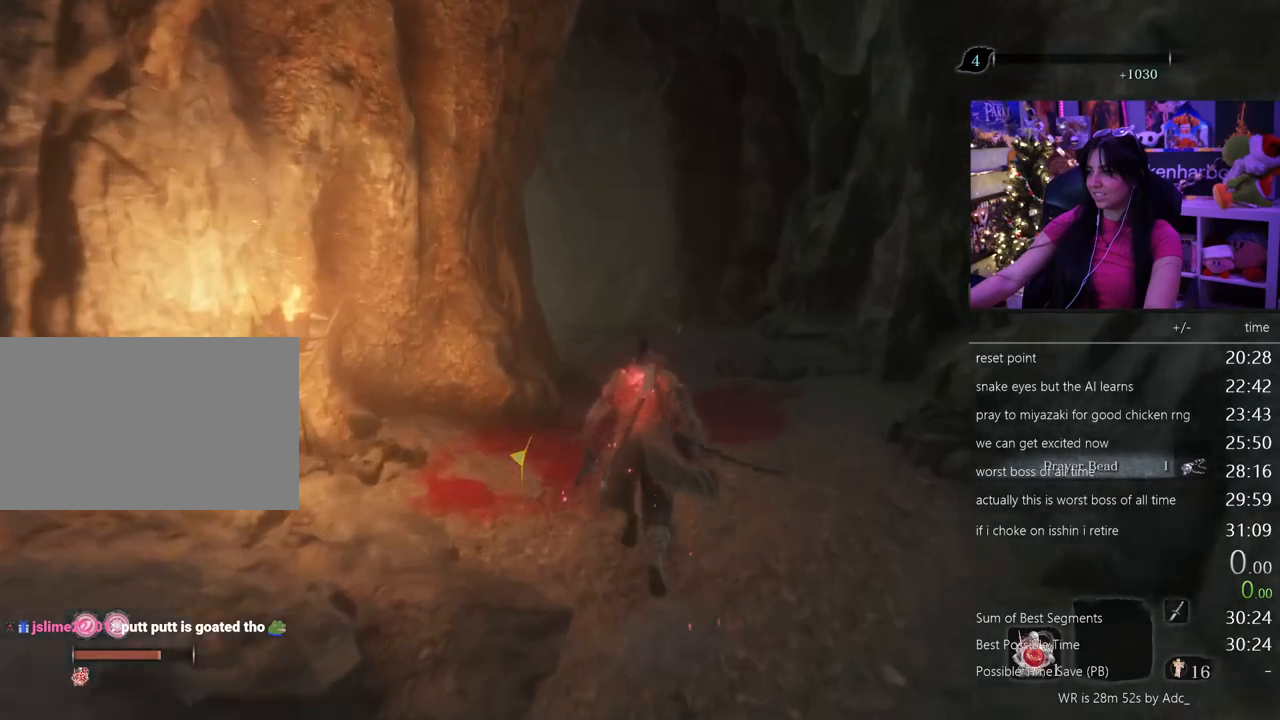
{"keys": ["shift", "w"], "mouse": [], "events": []}
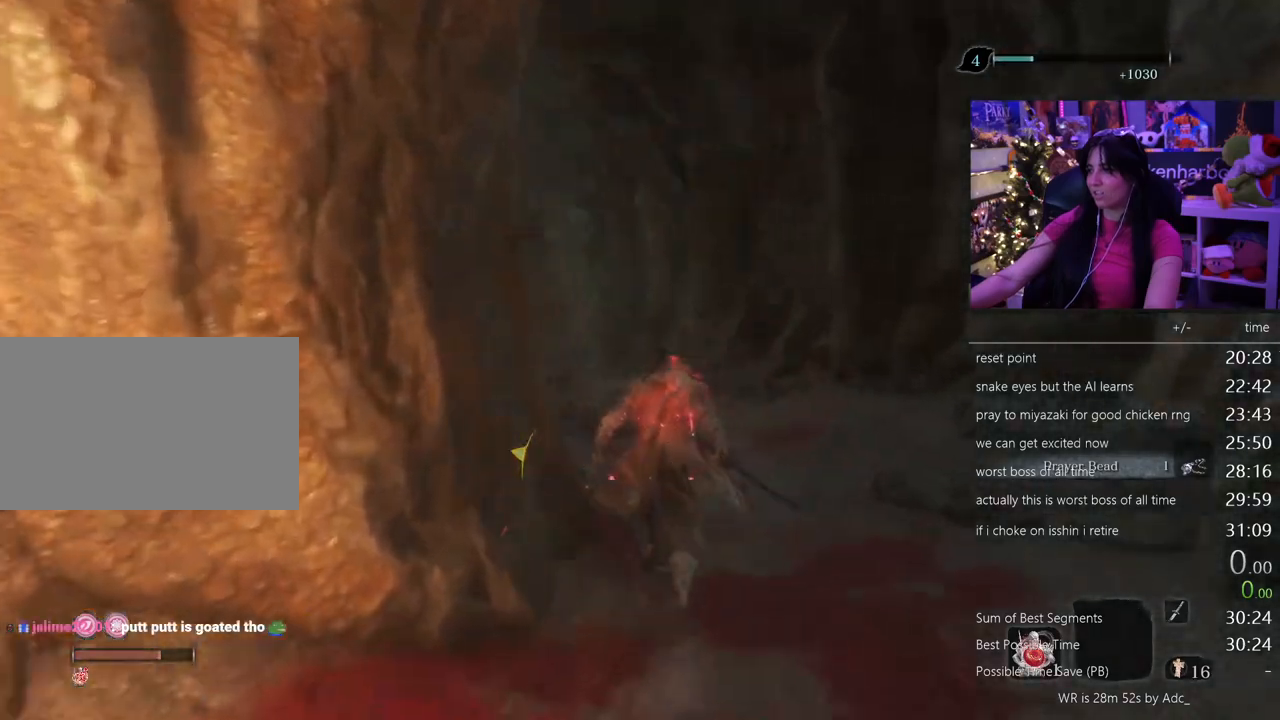
{"keys": ["shift", "w"], "mouse": [], "events": []}
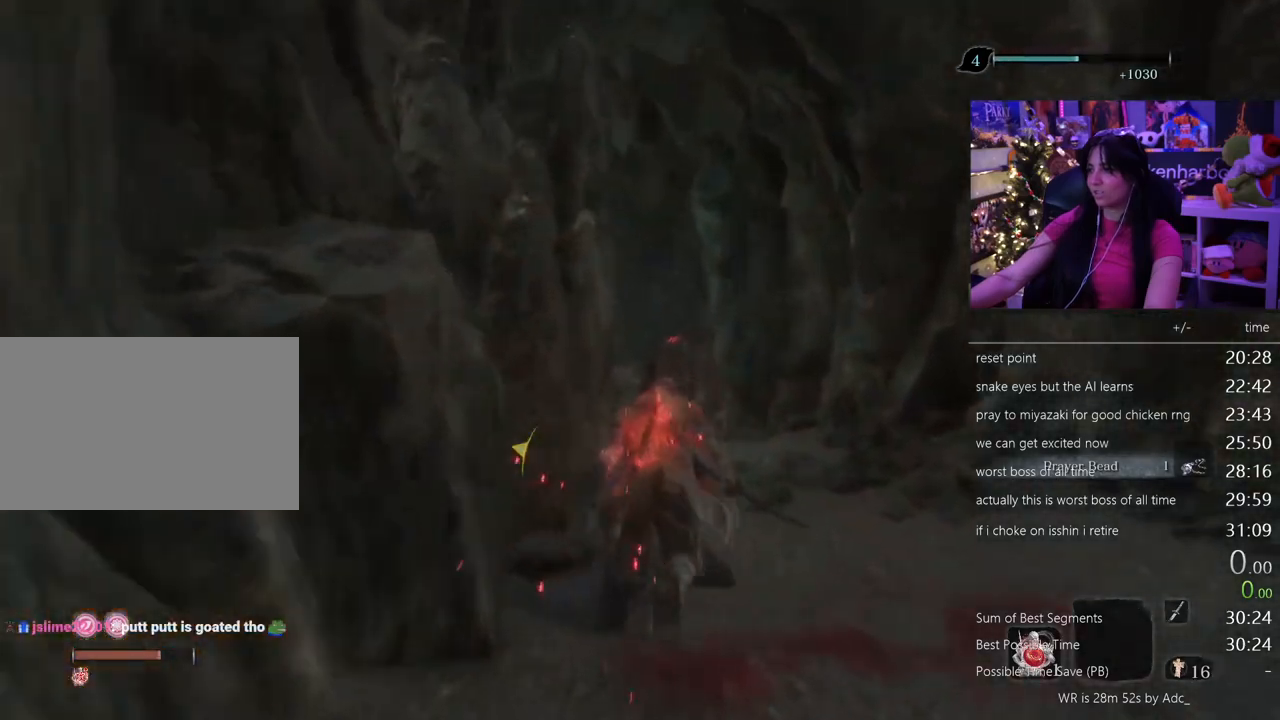
{"keys": ["shift", "w"], "mouse": [], "events": []}
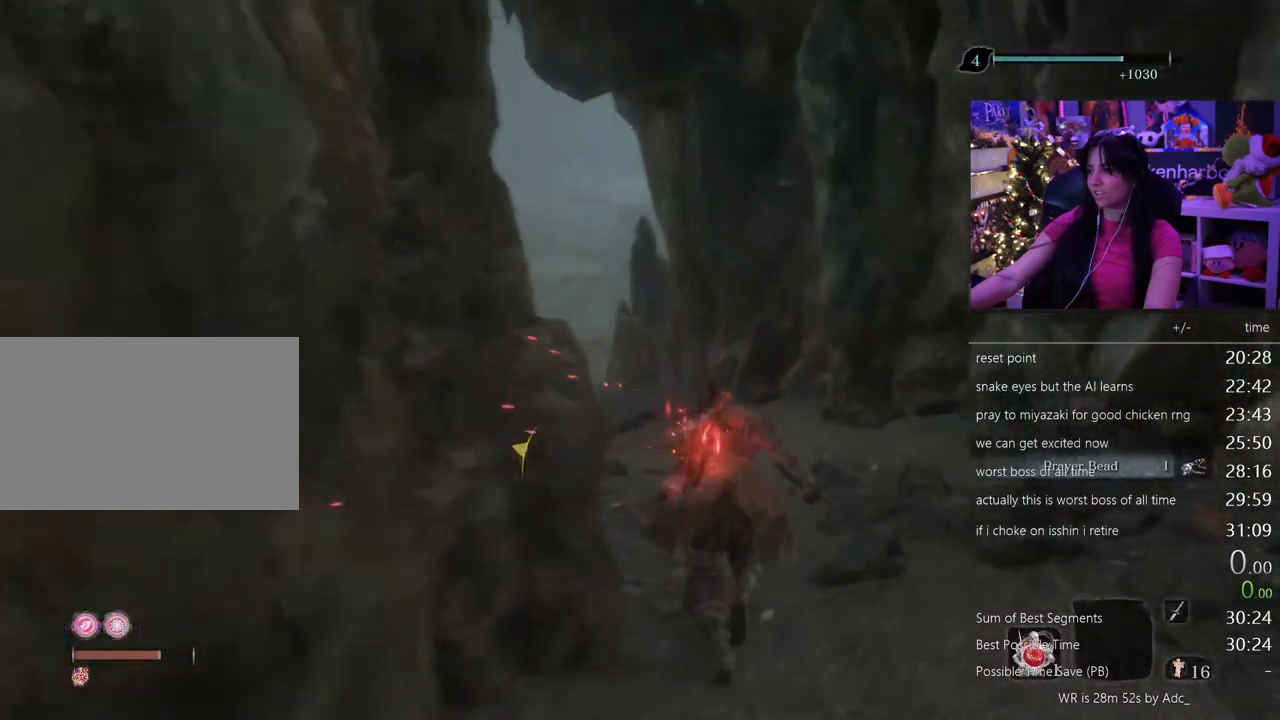
{"keys": ["shift", "w"], "mouse": [], "events": []}
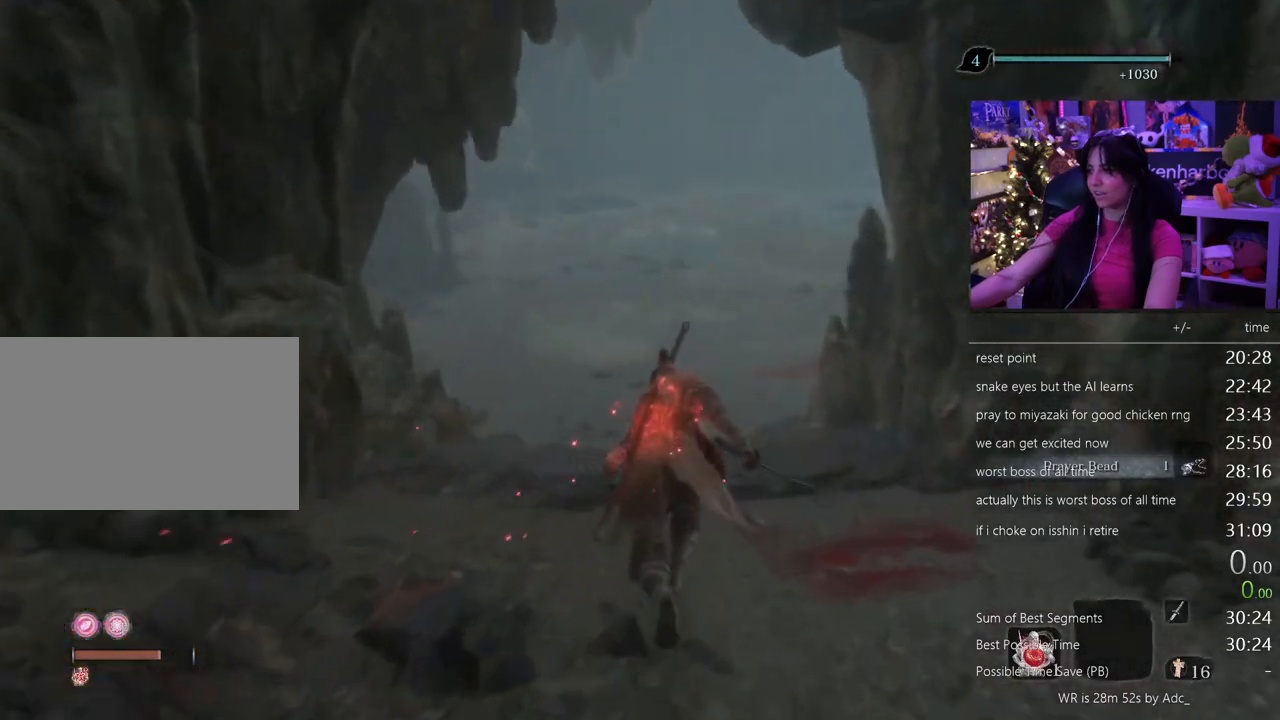
{"keys": ["shift", "w"], "mouse": [], "events": []}
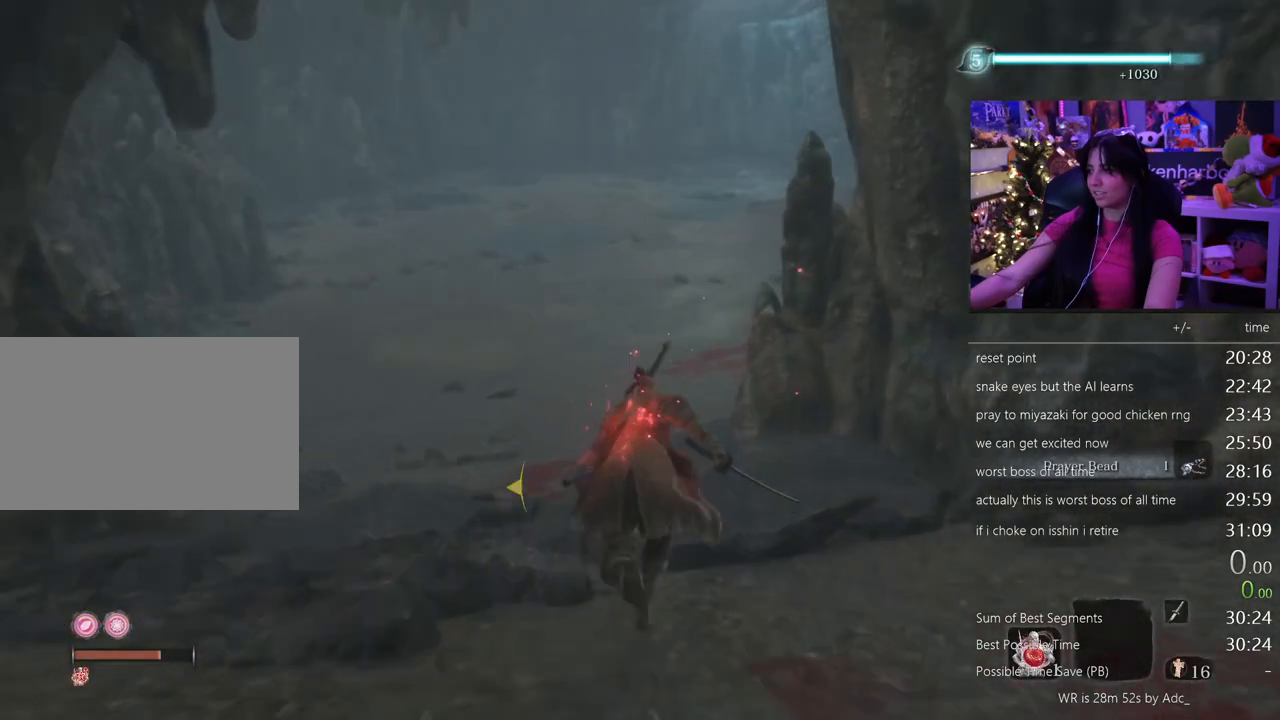
{"keys": ["shift", "w"], "mouse": [], "events": []}
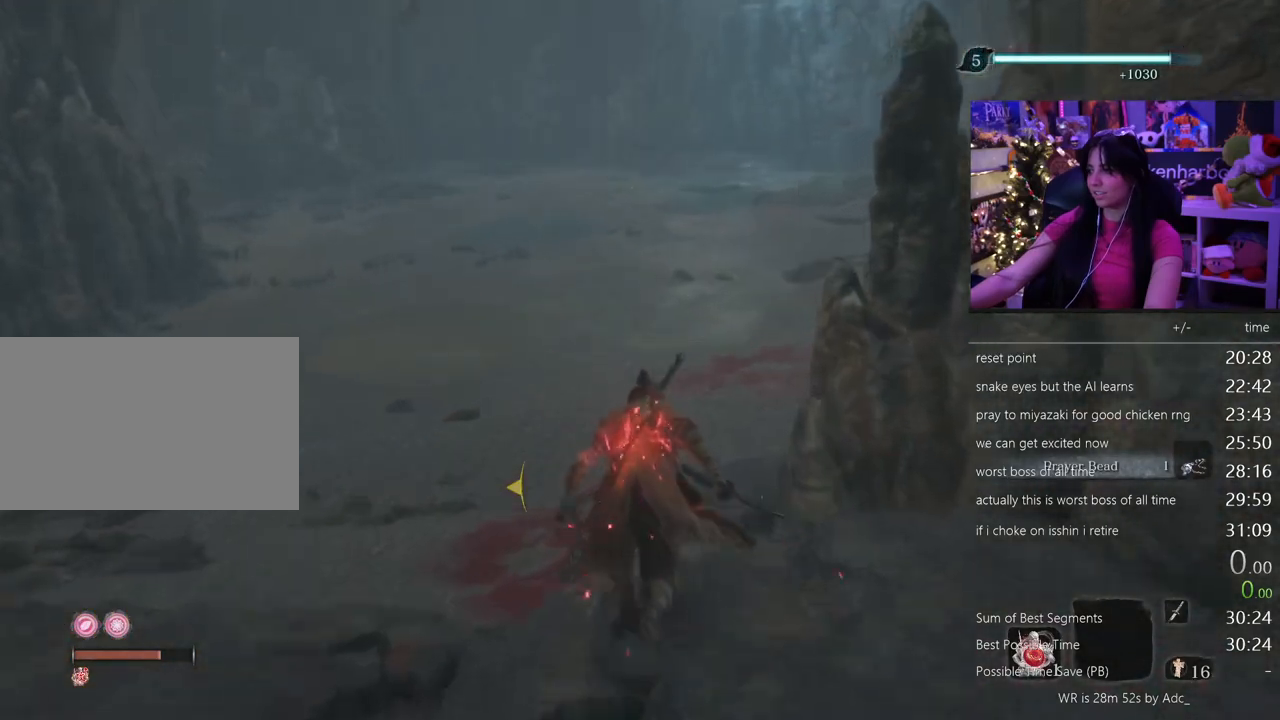
{"keys": ["shift", "w"], "mouse": [], "events": []}
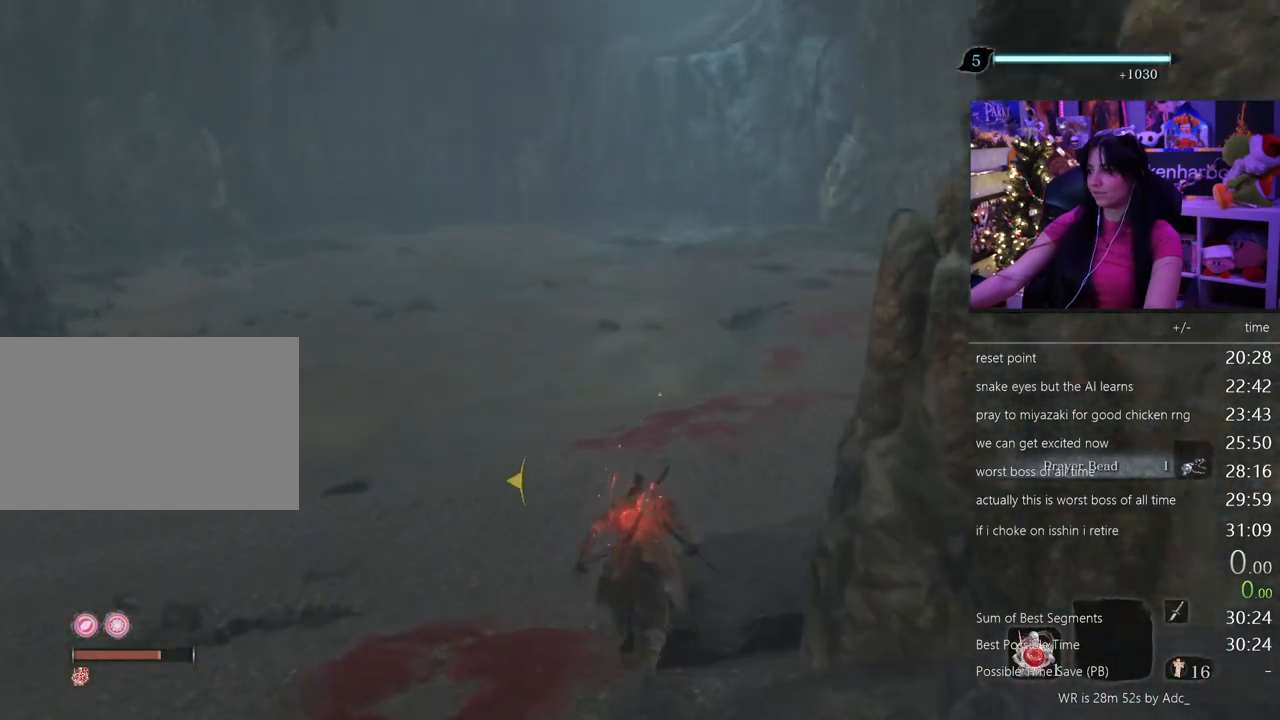
{"keys": ["shift", "w"], "mouse": [], "events": []}
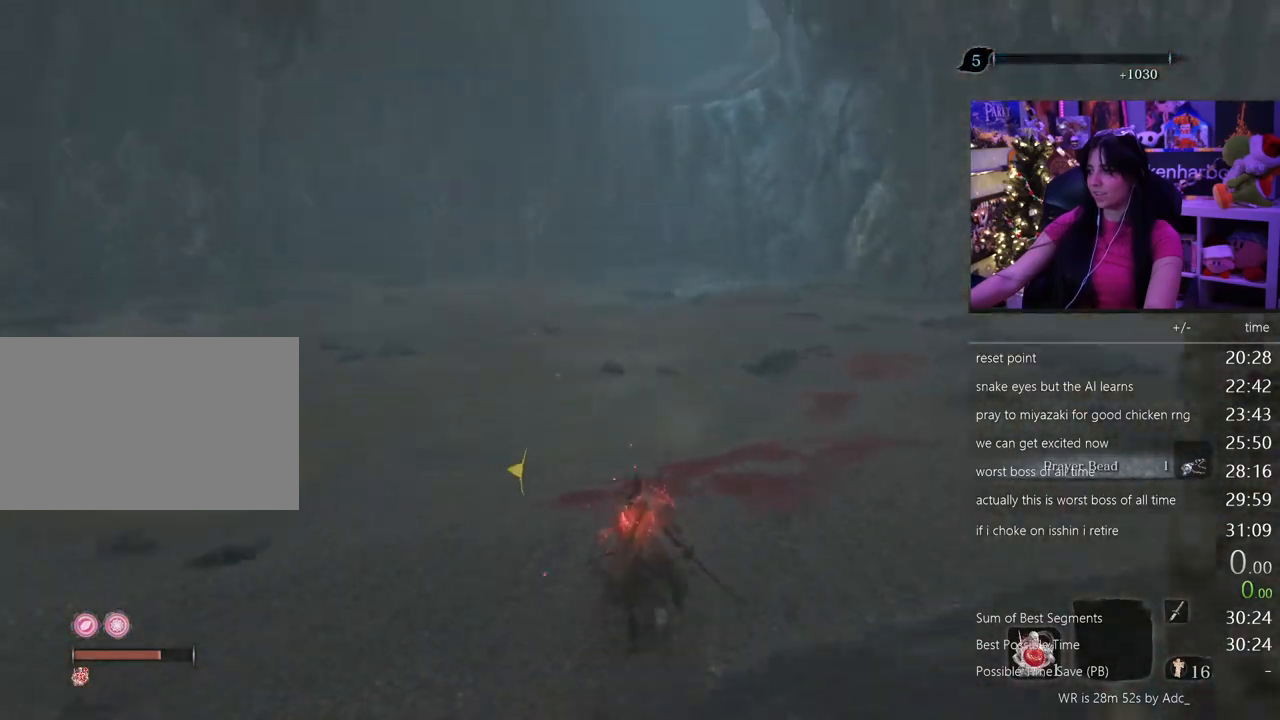
{"keys": ["shift", "w"], "mouse": [], "events": []}
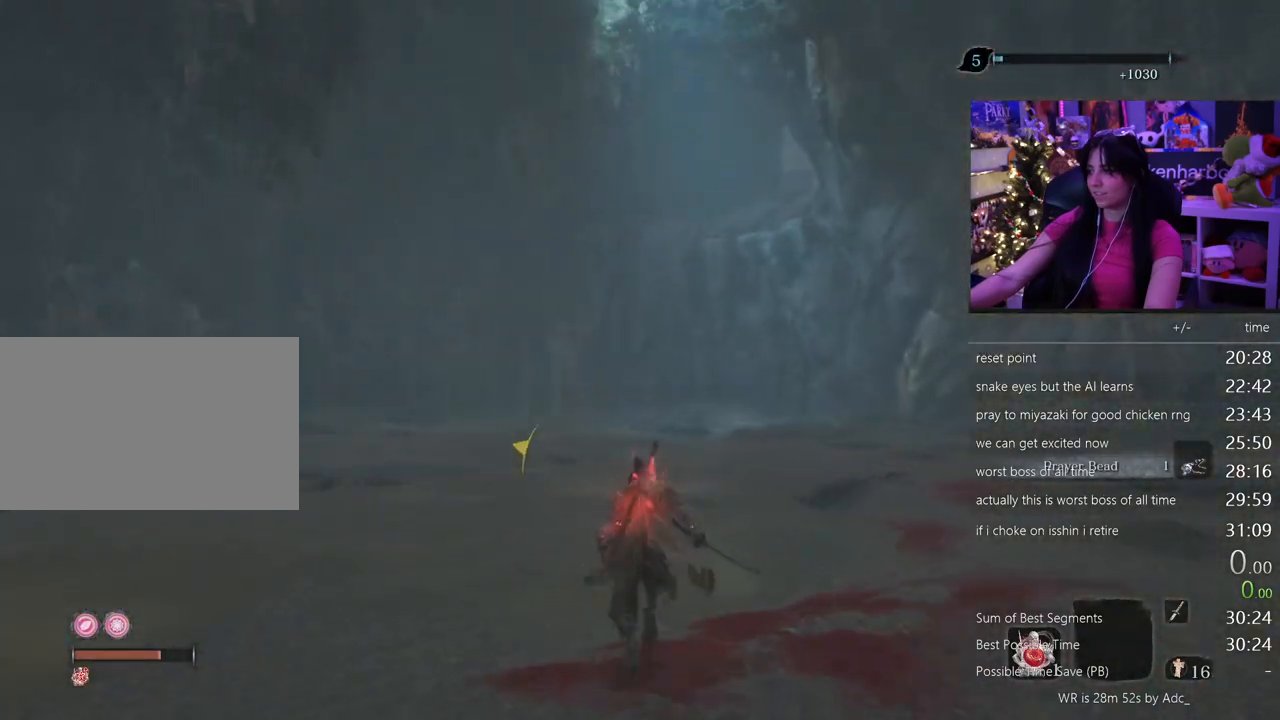
{"keys": ["shift", "w"], "mouse": [], "events": []}
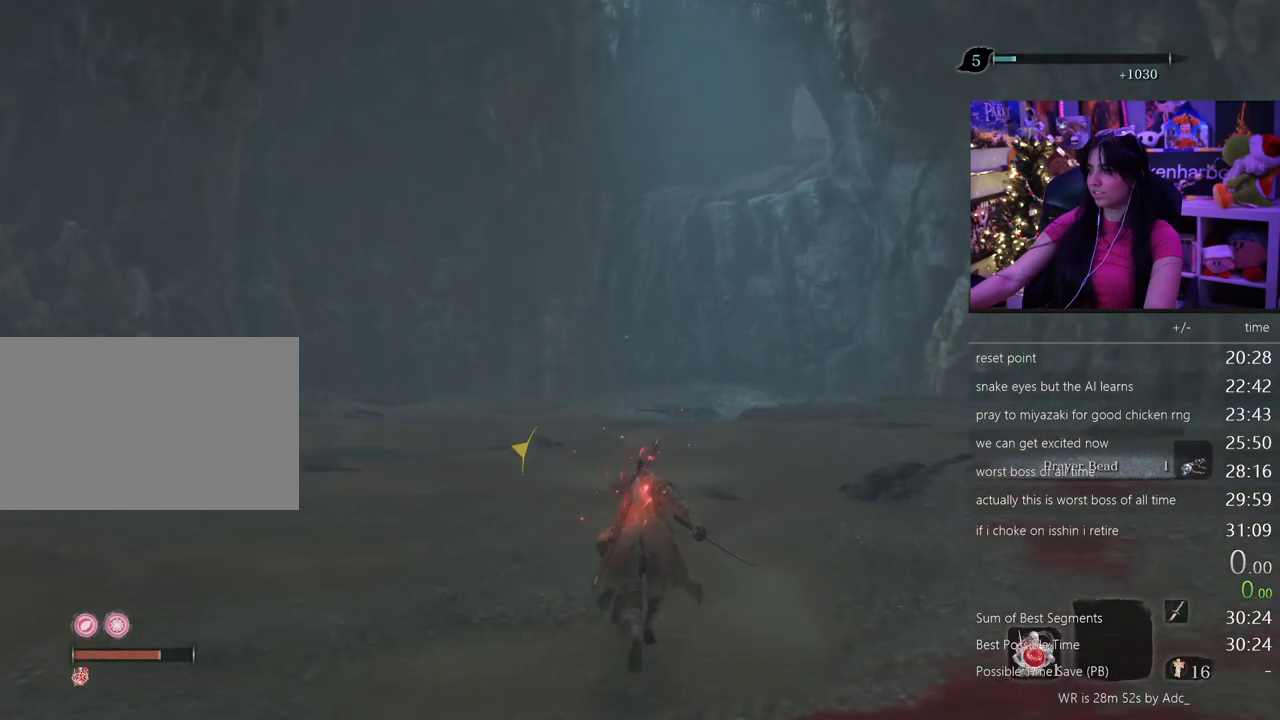
{"keys": ["shift", "w"], "mouse": [], "events": []}
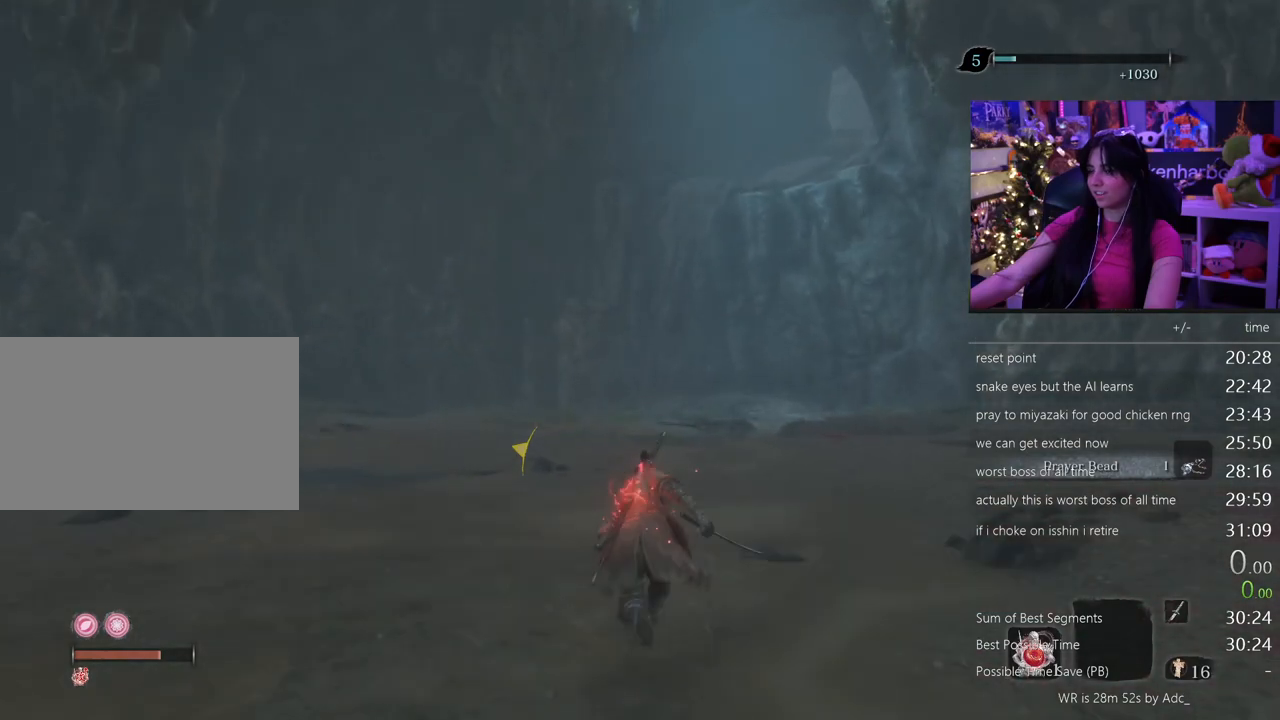
{"keys": ["shift", "w"], "mouse": [], "events": []}
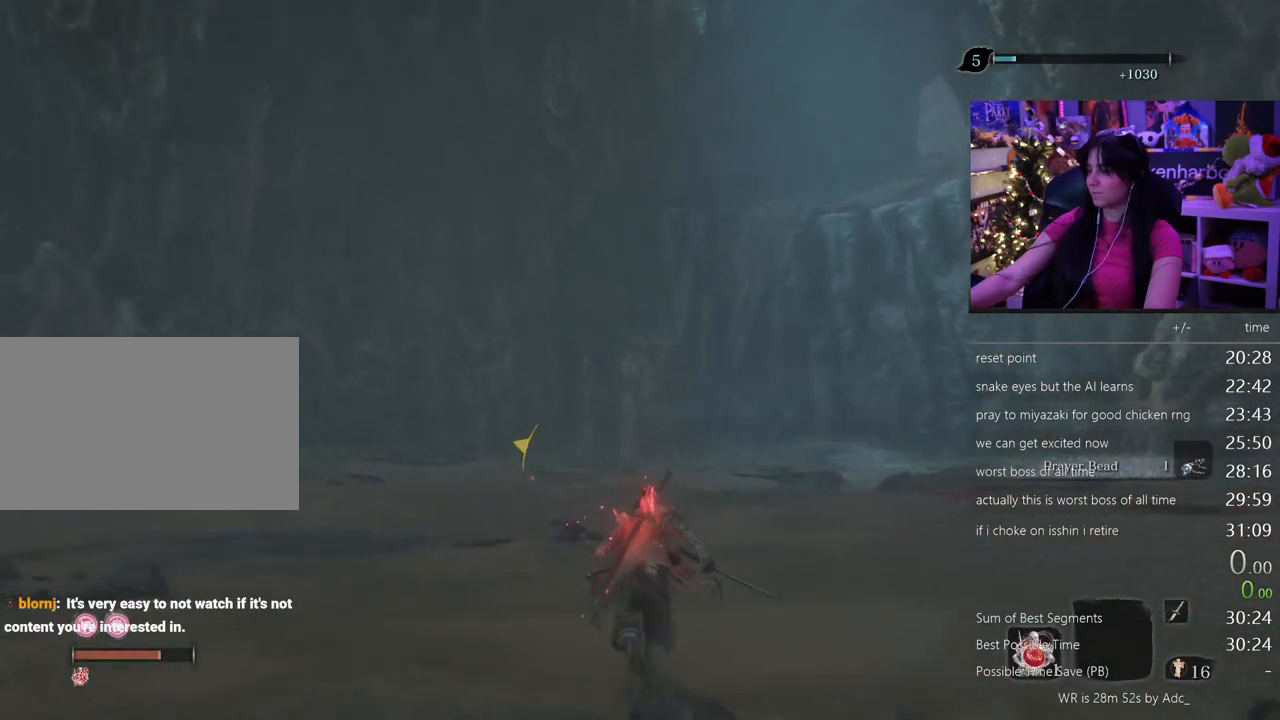
{"keys": ["shift", "w"], "mouse": [], "events": []}
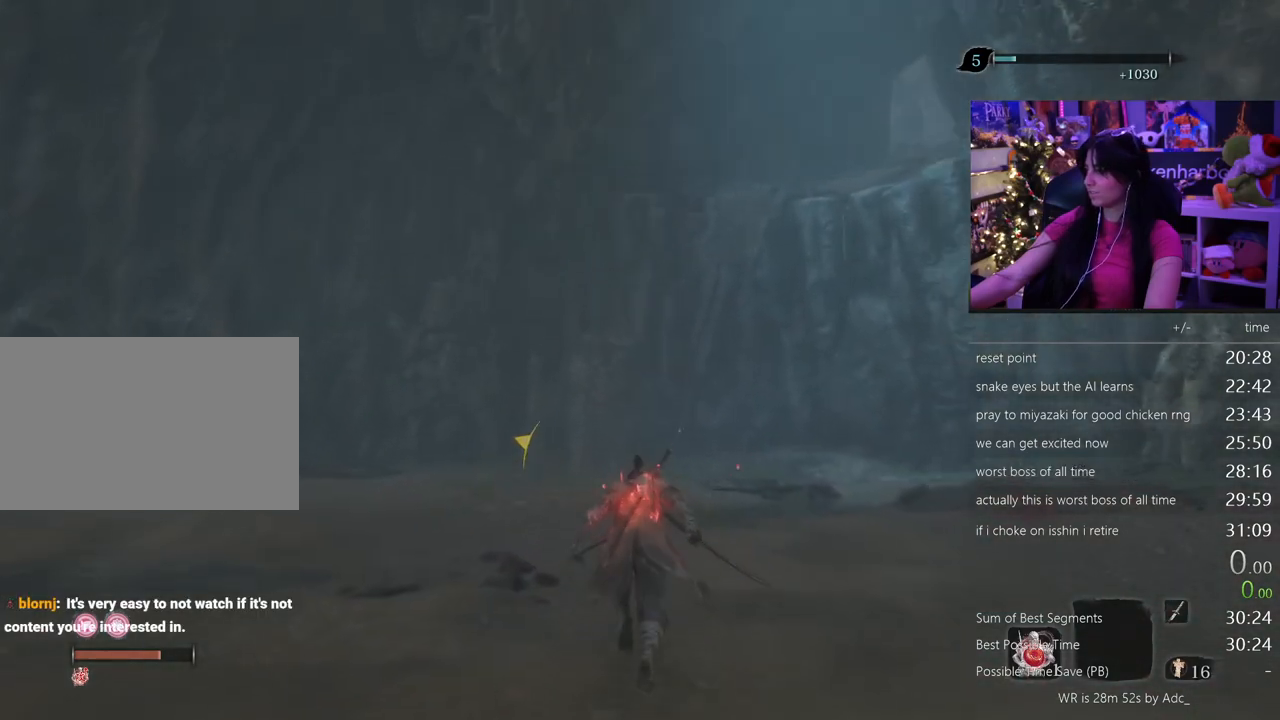
{"keys": ["shift", "w"], "mouse": [], "events": []}
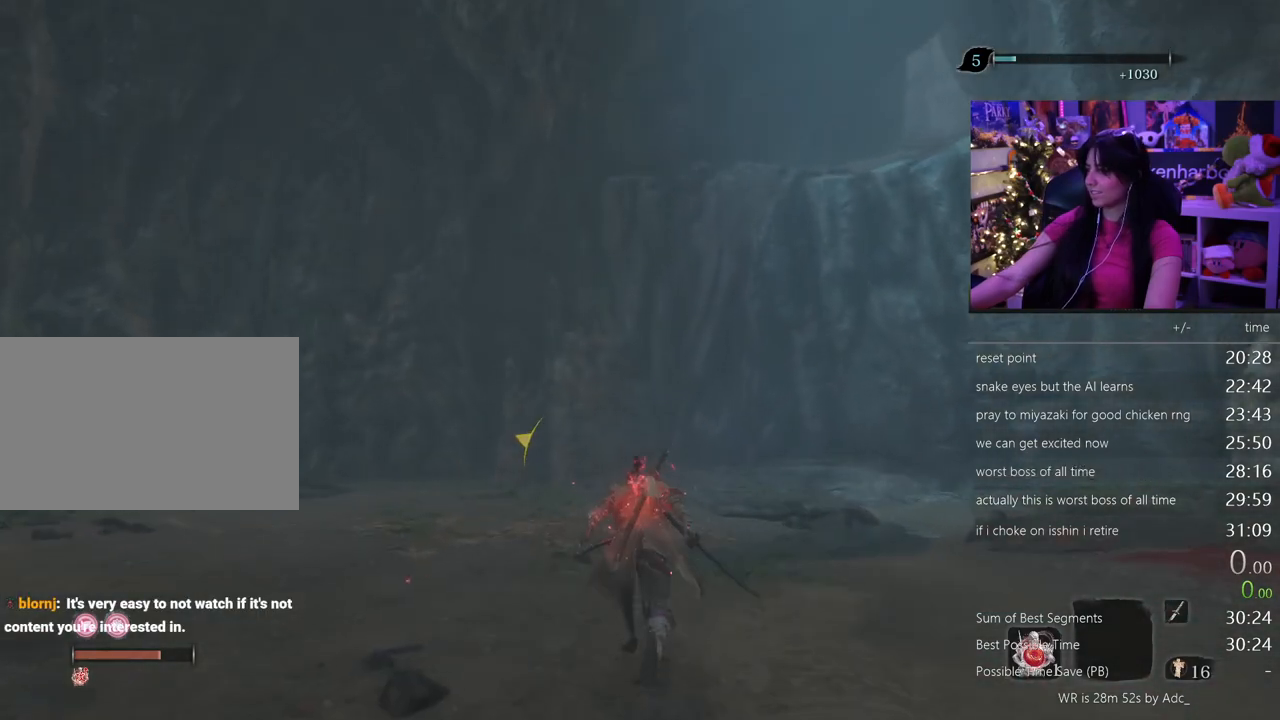
{"keys": ["shift", "w"], "mouse": [], "events": []}